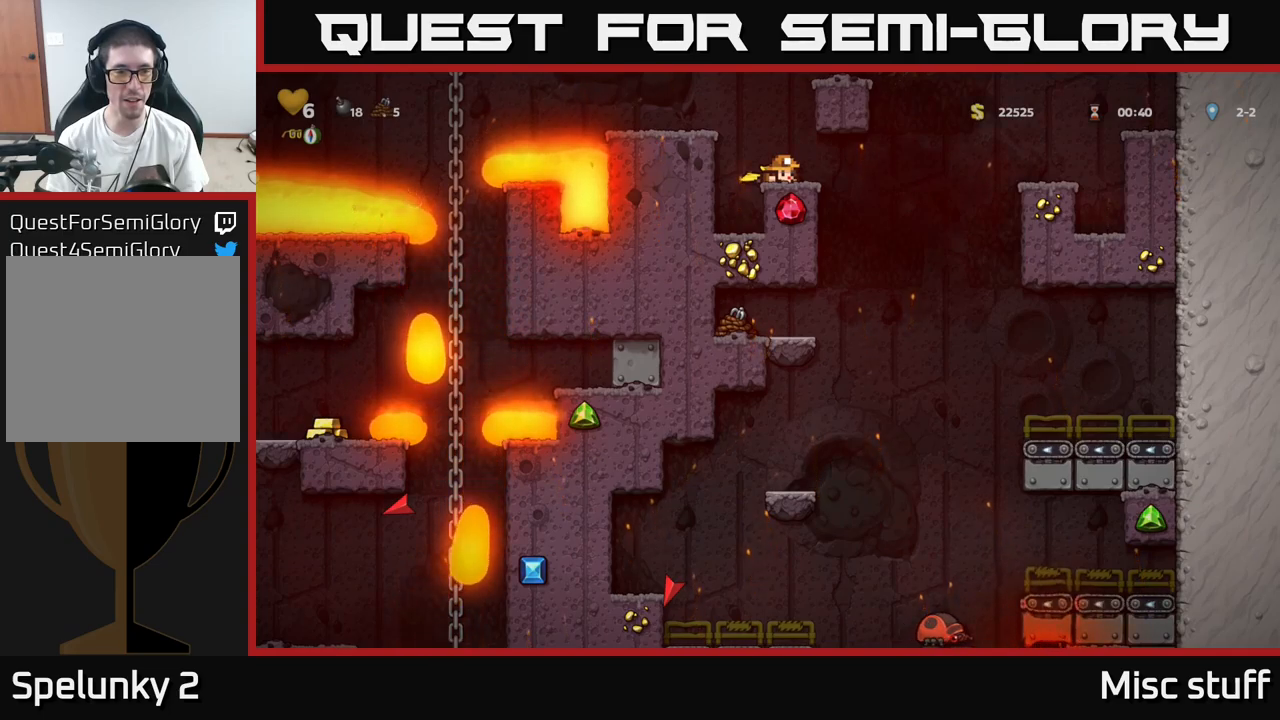
Gameplay with a controller (Xbox layout); each line is a JSON object with the inputs held at the frame after it. "events" lists button and stick changes between this image and that frame as [ms after this image, input, new state], when the widget could be followed in between. Not read: right_stick.
{"buttons": ["DPAD_DOWN"], "left_stick": "center", "events": []}
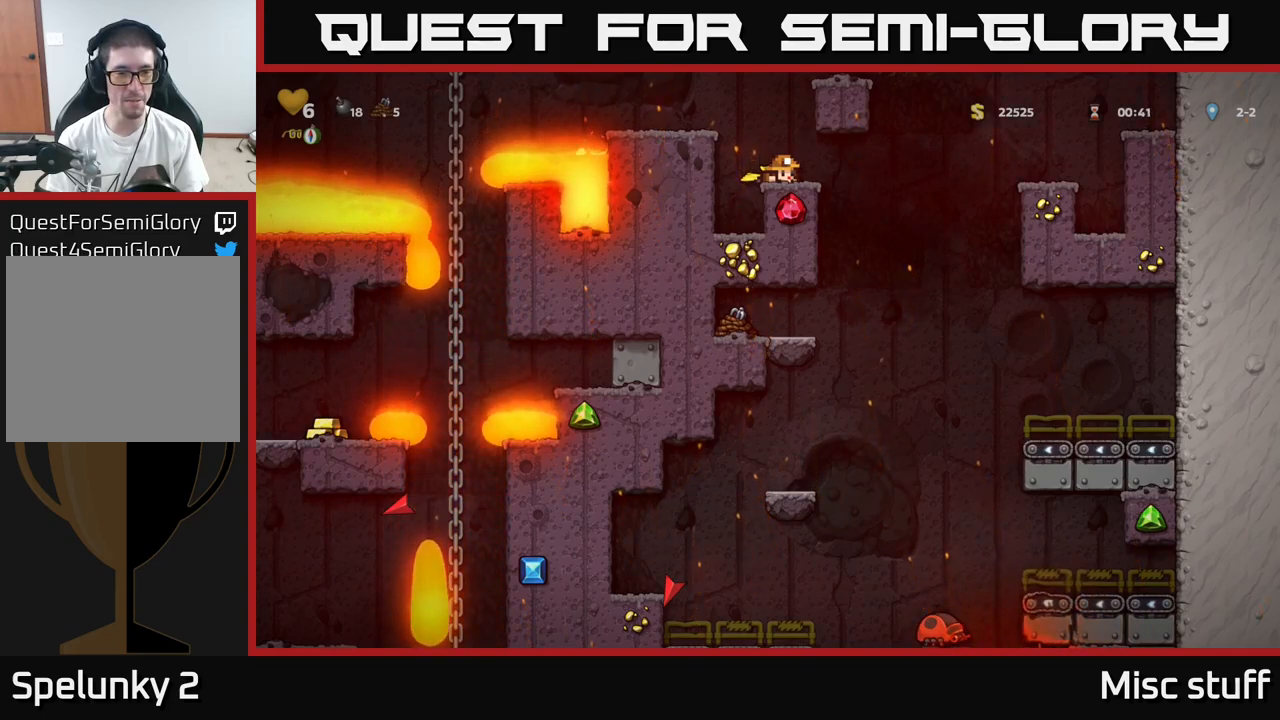
{"buttons": [], "left_stick": "center", "events": [[366, "DPAD_DOWN", "up"]]}
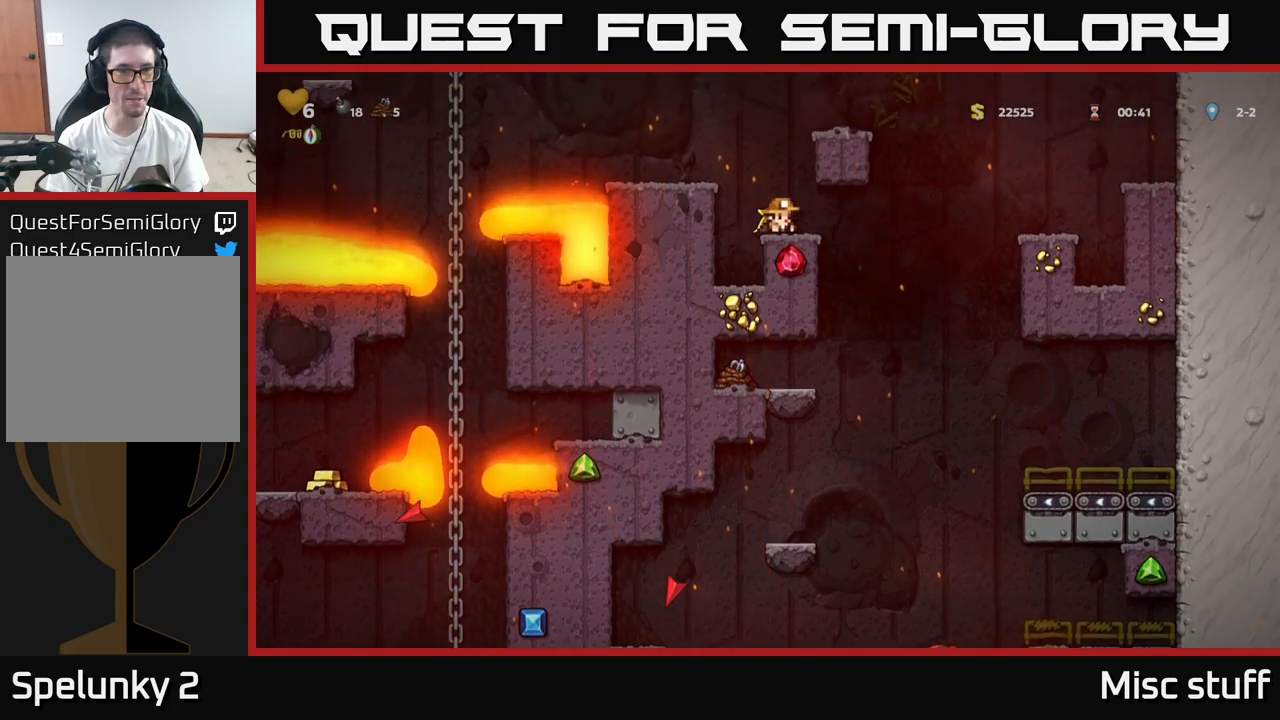
{"buttons": [], "left_stick": "center", "events": [[116, "A", "down"], [266, "DPAD_LEFT", "down"], [366, "A", "up"], [500, "DPAD_LEFT", "up"]]}
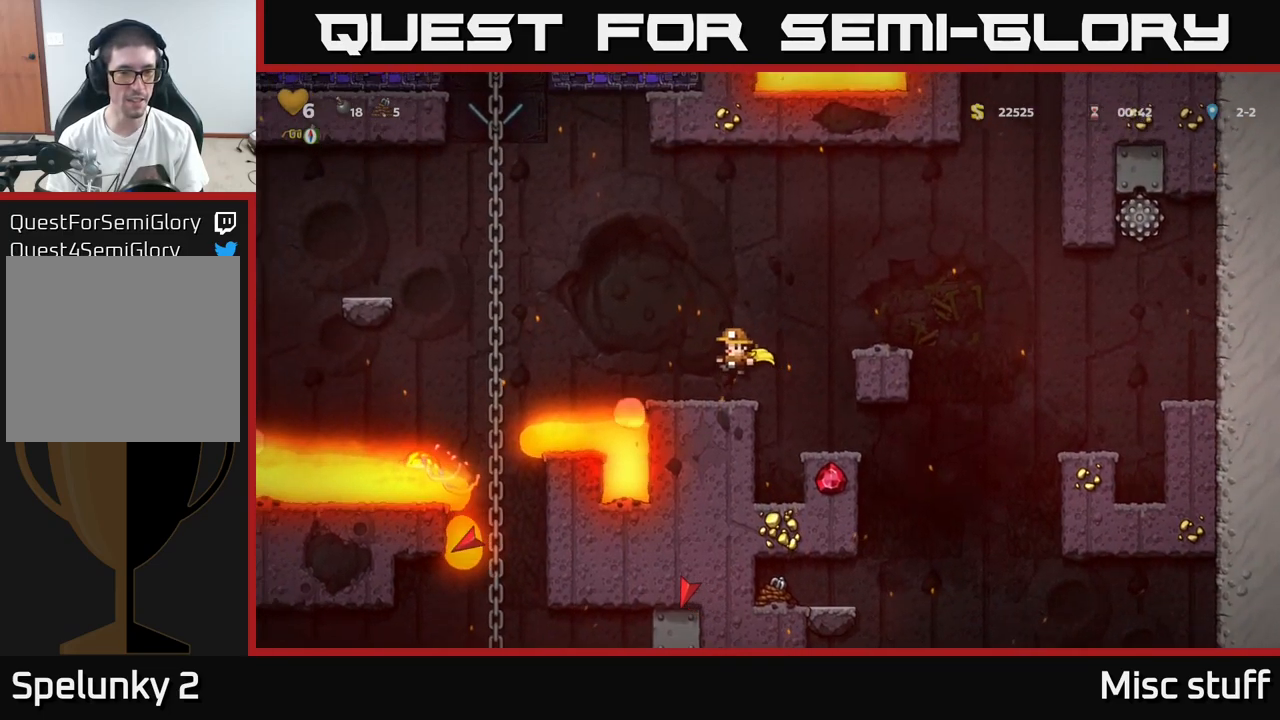
{"buttons": [], "left_stick": "center", "events": []}
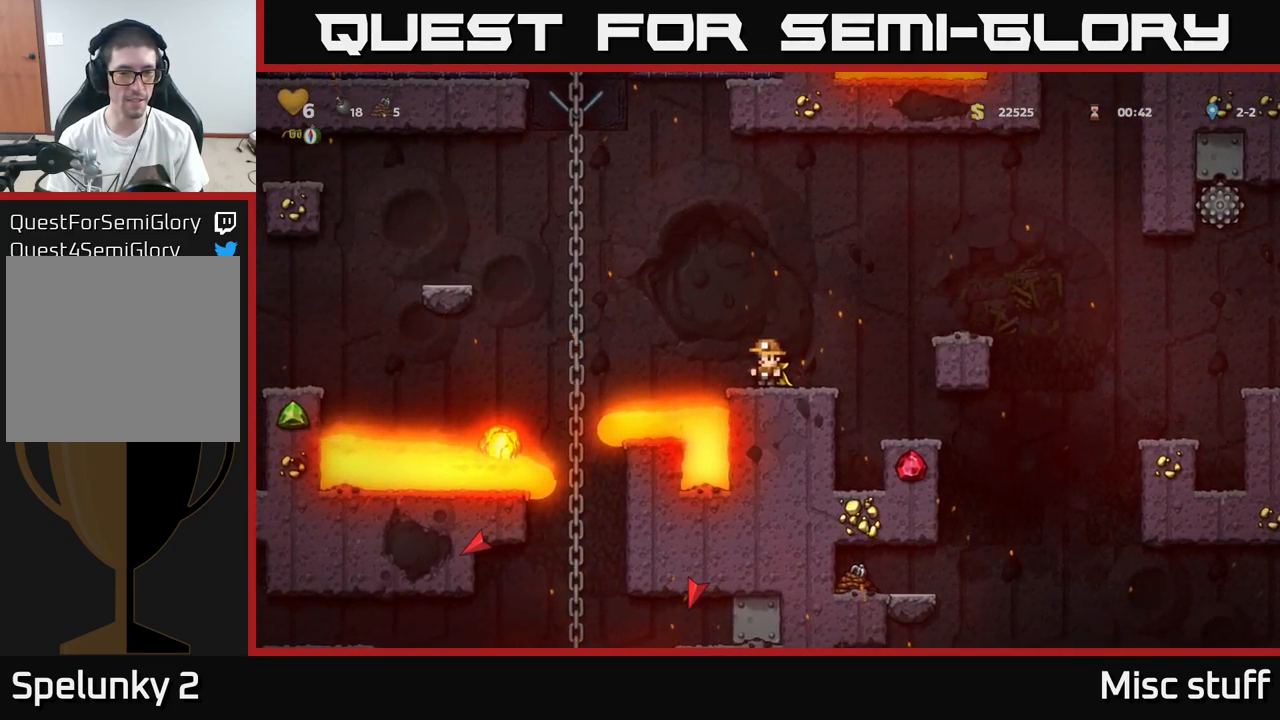
{"buttons": [], "left_stick": "center", "events": []}
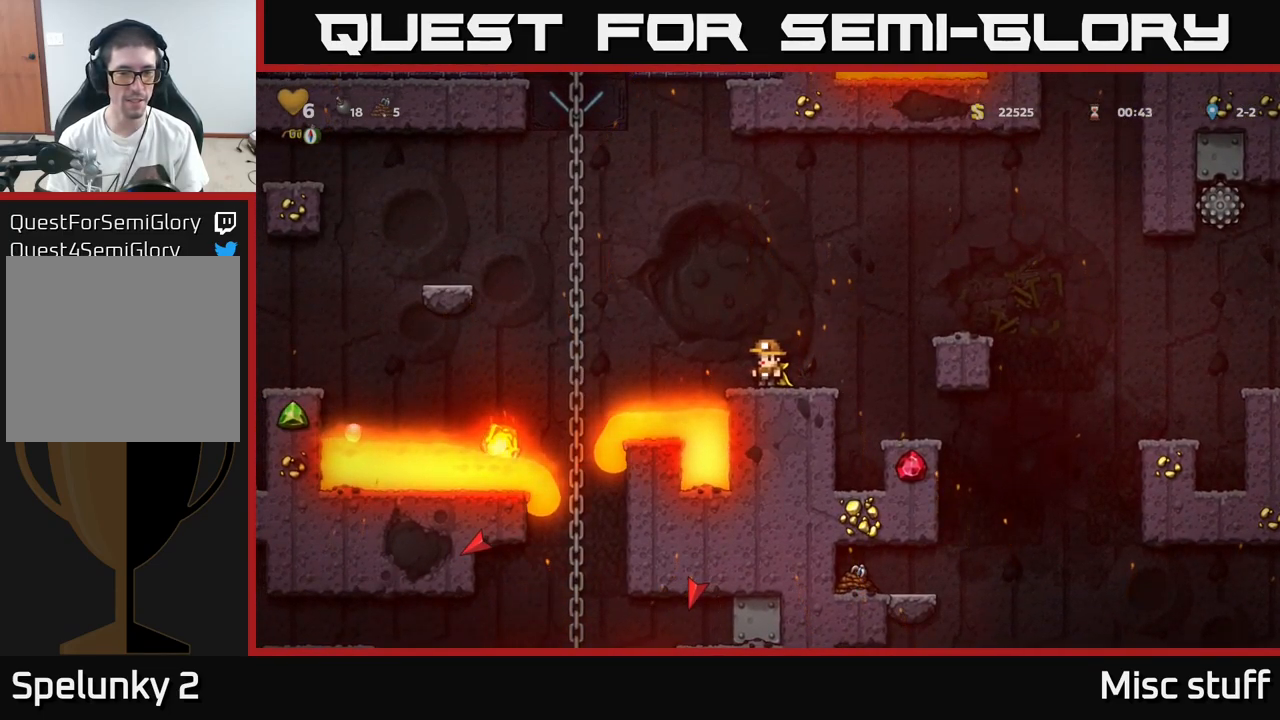
{"buttons": [], "left_stick": "center", "events": []}
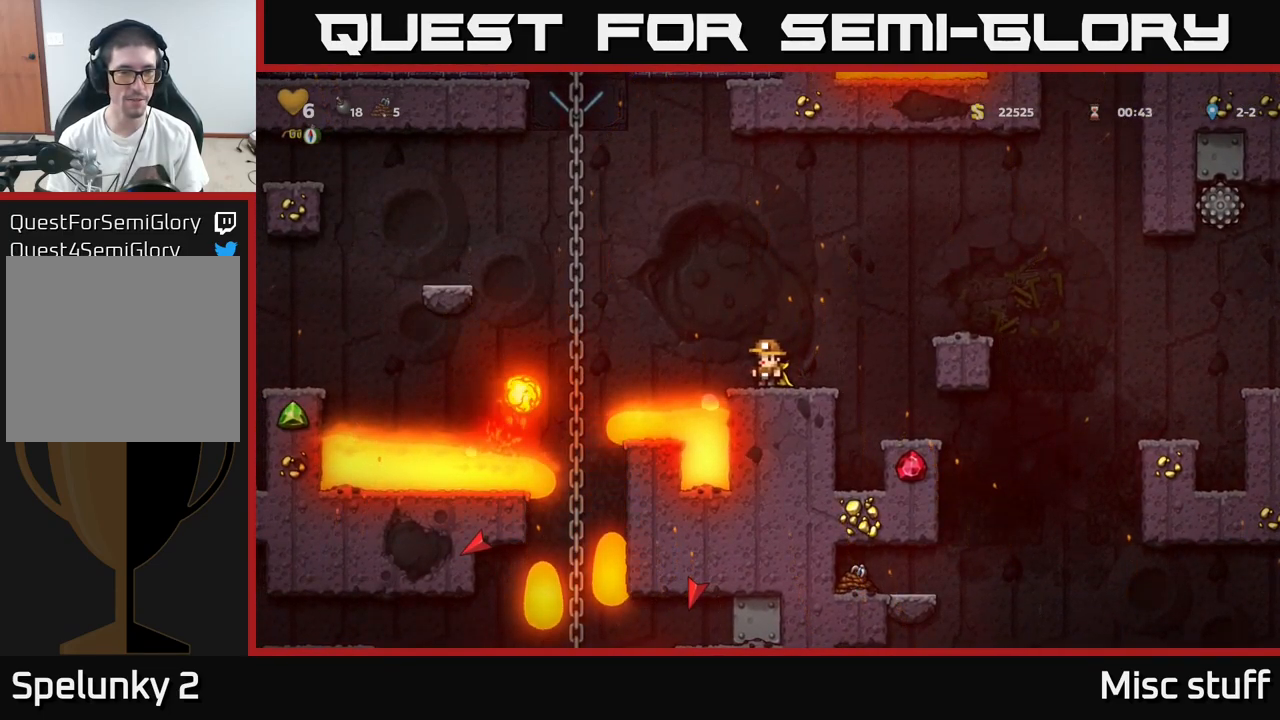
{"buttons": ["DPAD_RIGHT"], "left_stick": "center", "events": [[433, "DPAD_RIGHT", "down"]]}
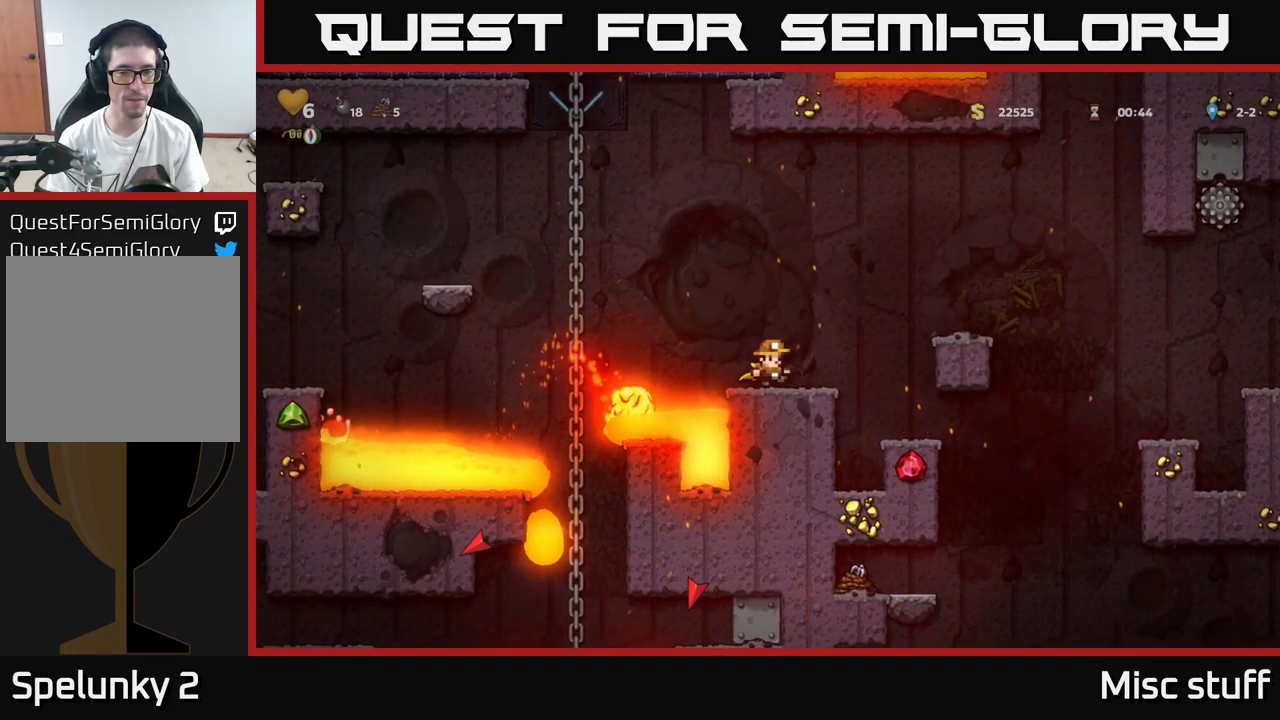
{"buttons": [], "left_stick": "center", "events": [[216, "DPAD_RIGHT", "up"]]}
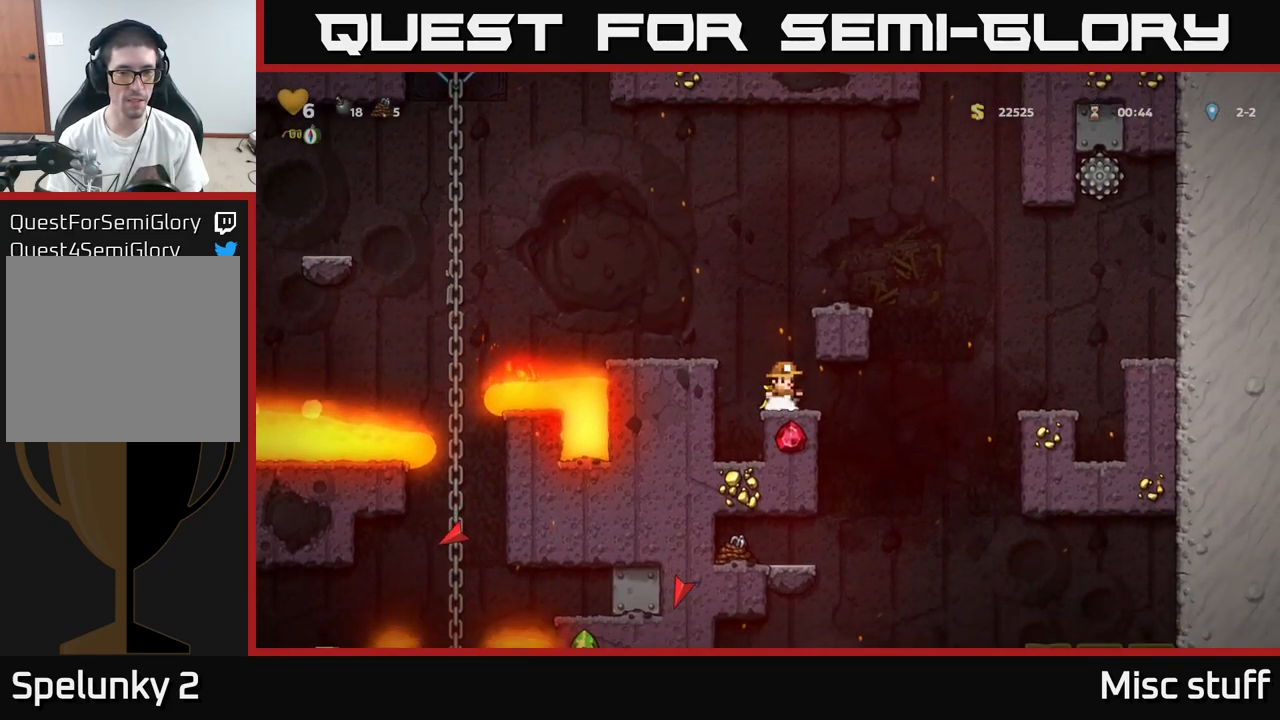
{"buttons": ["A", "DPAD_LEFT"], "left_stick": "center", "events": [[83, "DPAD_RIGHT", "down"], [233, "DPAD_UP", "down"], [250, "DPAD_RIGHT", "up"], [266, "R1", "down"], [300, "DPAD_LEFT", "down"], [350, "DPAD_UP", "up"], [383, "A", "down"], [417, "R1", "up"]]}
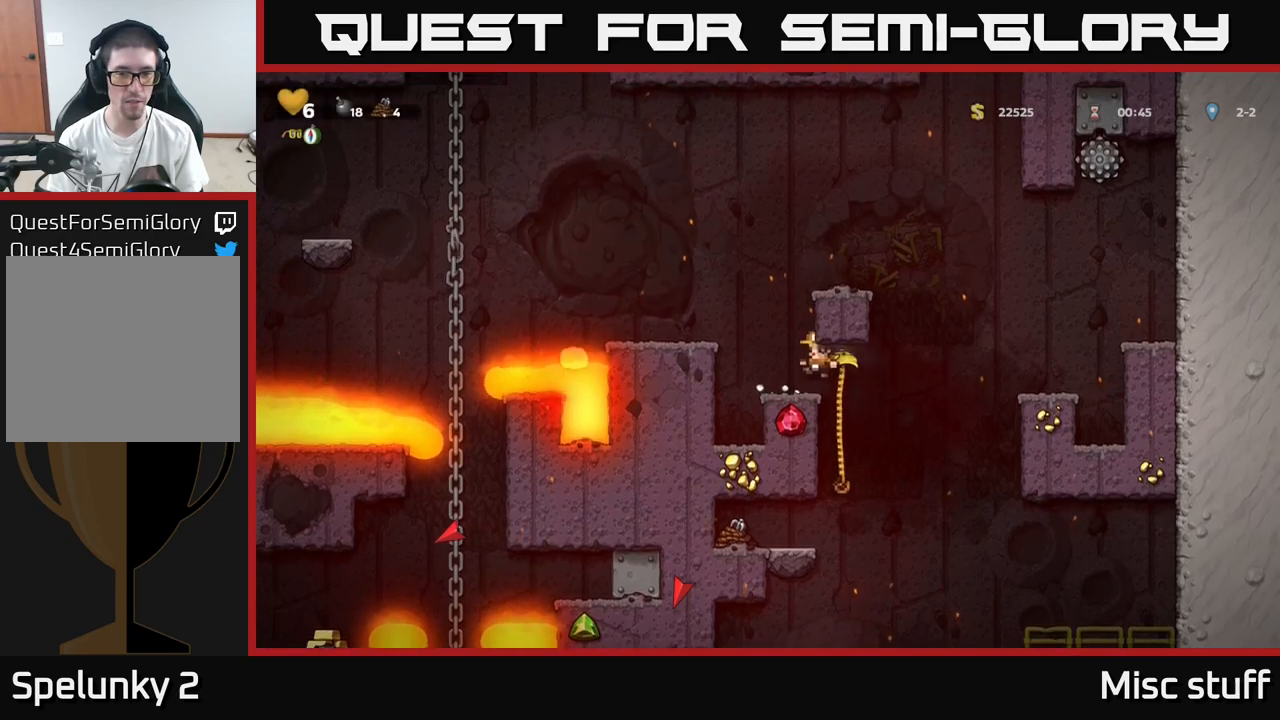
{"buttons": [], "left_stick": "center", "events": [[133, "DPAD_UP", "down"], [150, "DPAD_LEFT", "up"], [300, "A", "up"], [300, "DPAD_UP", "up"]]}
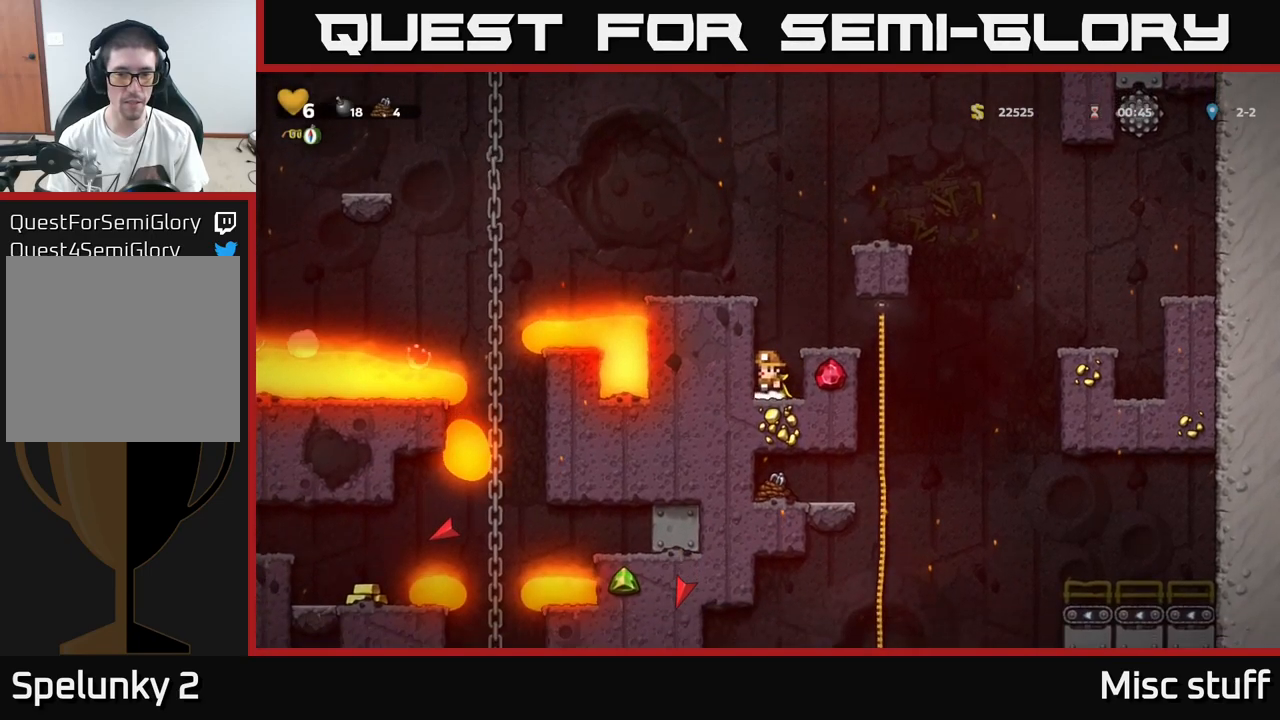
{"buttons": [], "left_stick": "center", "events": [[83, "A", "down"], [100, "DPAD_RIGHT", "down"], [200, "A", "up"], [383, "DPAD_UP", "down"], [400, "DPAD_RIGHT", "up"], [483, "DPAD_UP", "up"]]}
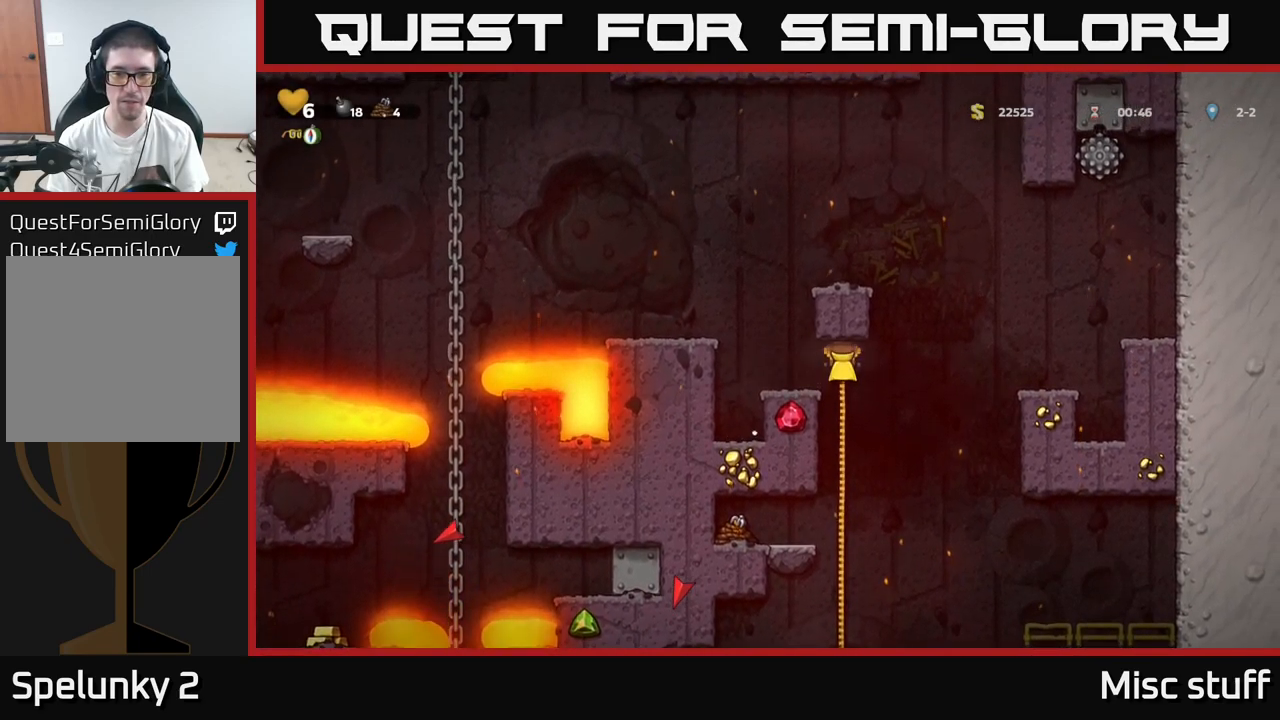
{"buttons": ["DPAD_UP"], "left_stick": "center", "events": [[17, "DPAD_DOWN", "down"], [83, "A", "down"], [183, "A", "up"], [183, "DPAD_DOWN", "up"], [417, "DPAD_UP", "down"]]}
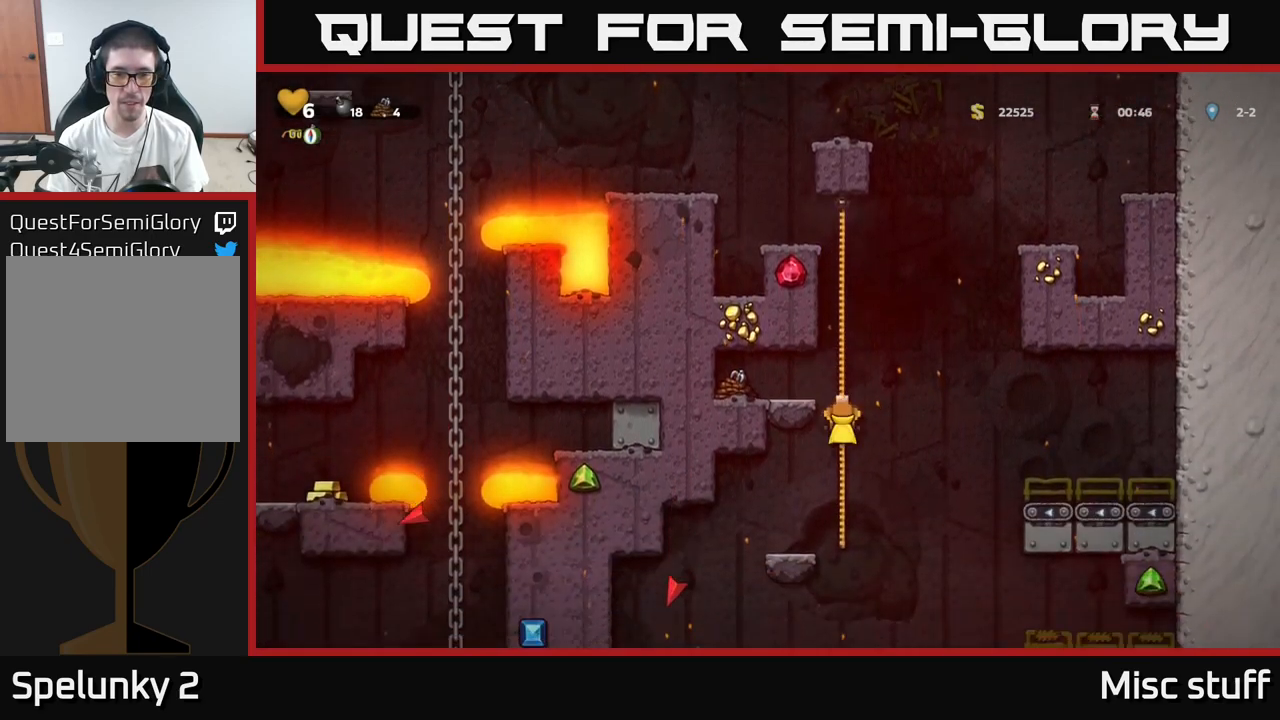
{"buttons": ["DPAD_LEFT"], "left_stick": "center", "events": [[100, "DPAD_UP", "up"], [200, "A", "down"], [233, "DPAD_LEFT", "down"], [267, "A", "up"]]}
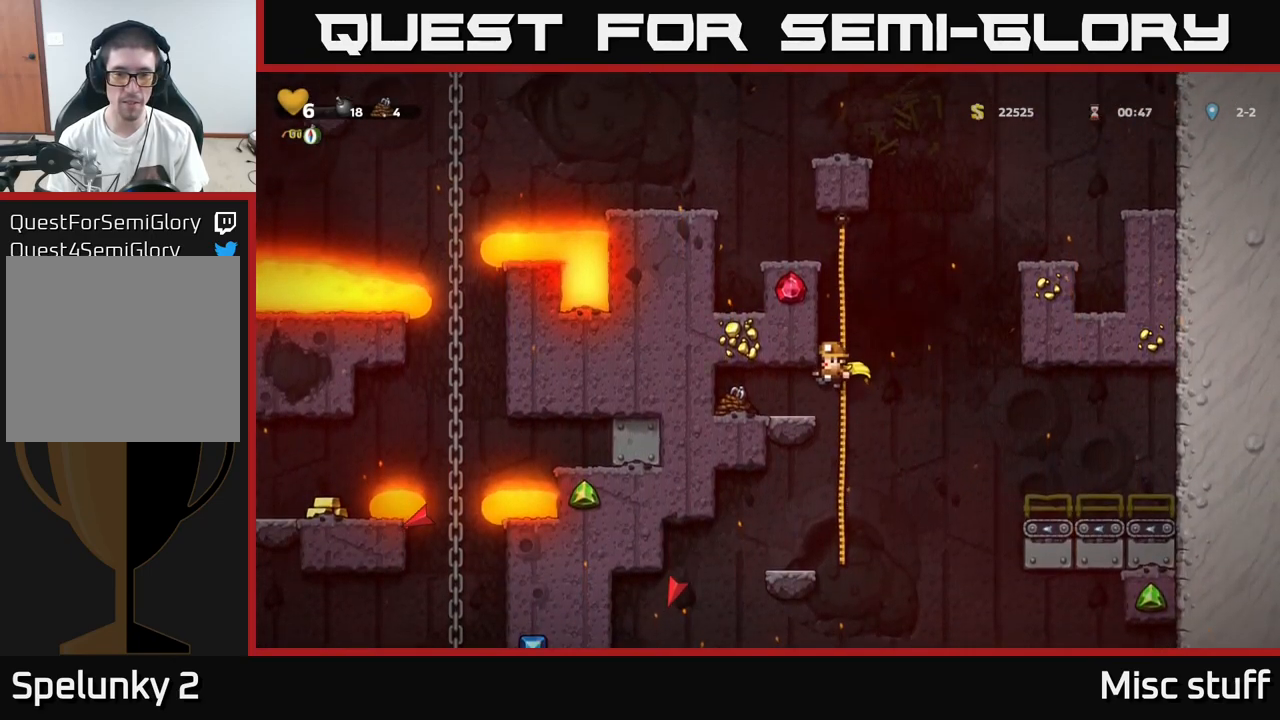
{"buttons": ["DPAD_RIGHT"], "left_stick": "center", "events": [[417, "DPAD_LEFT", "up"], [500, "DPAD_RIGHT", "down"]]}
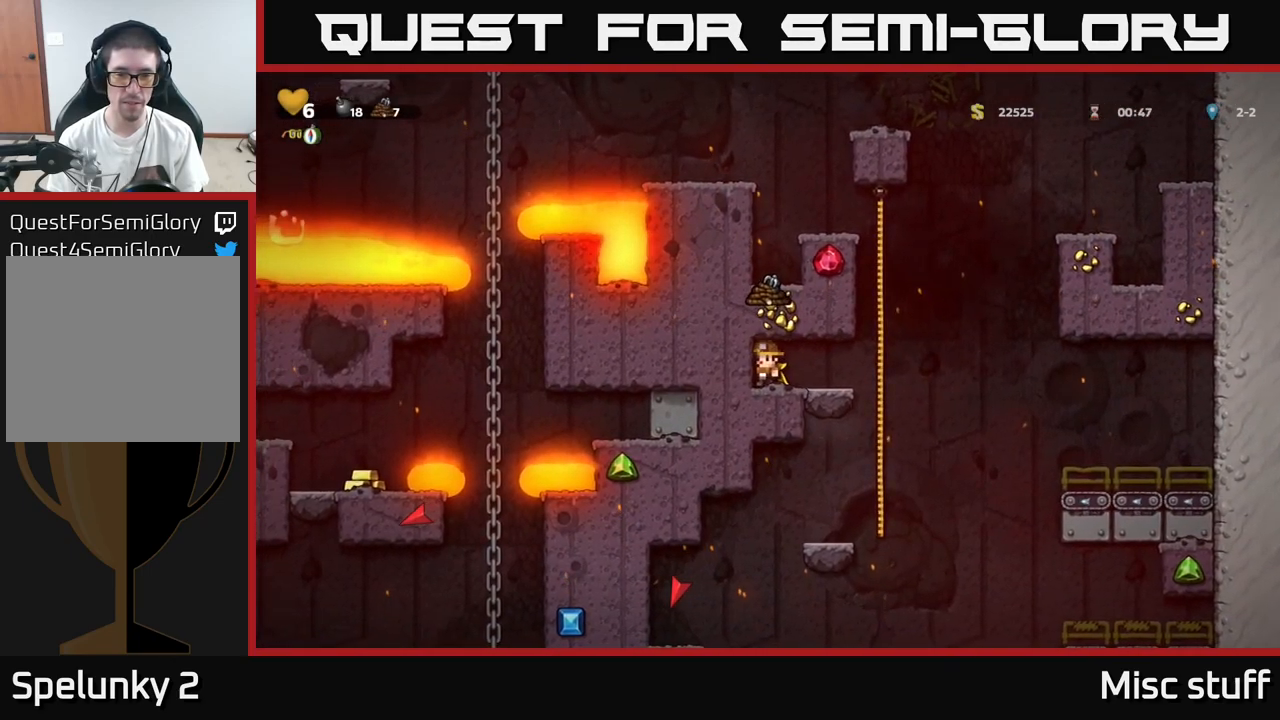
{"buttons": ["DPAD_DOWN"], "left_stick": "center", "events": [[283, "DPAD_UP", "down"], [317, "DPAD_RIGHT", "up"], [400, "DPAD_UP", "up"], [433, "DPAD_DOWN", "down"]]}
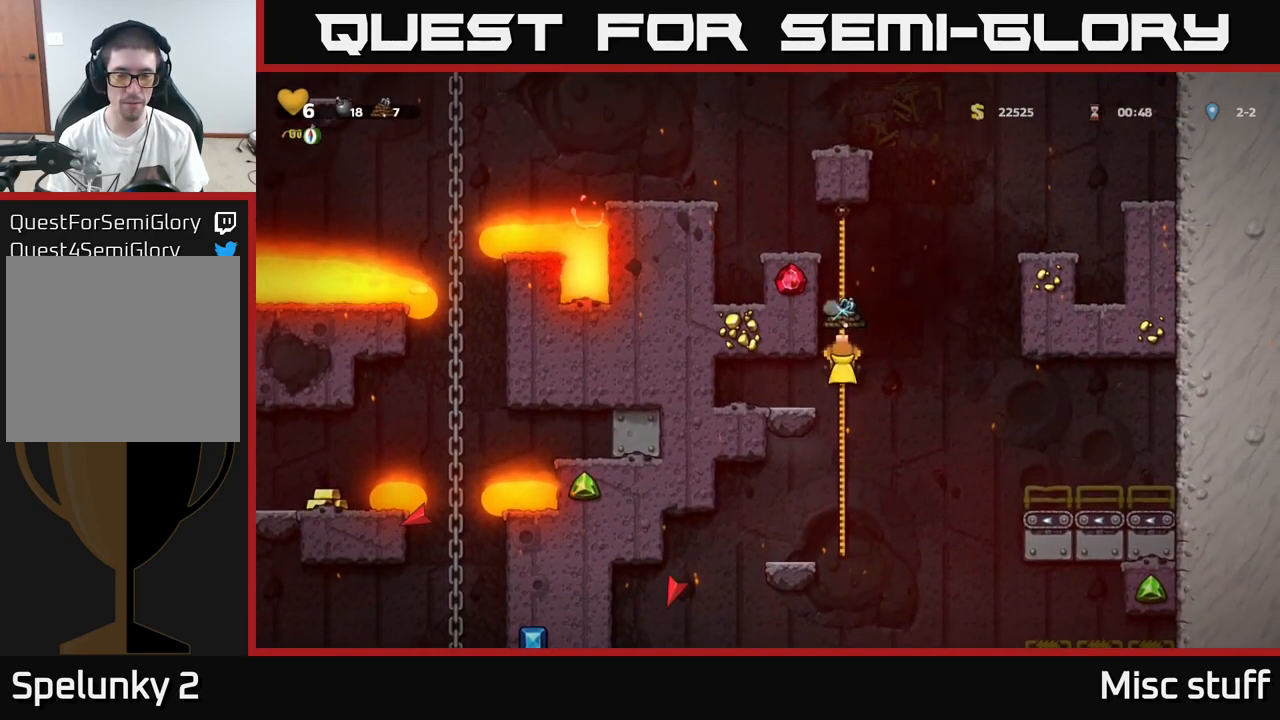
{"buttons": [], "left_stick": "center", "events": [[317, "DPAD_DOWN", "up"]]}
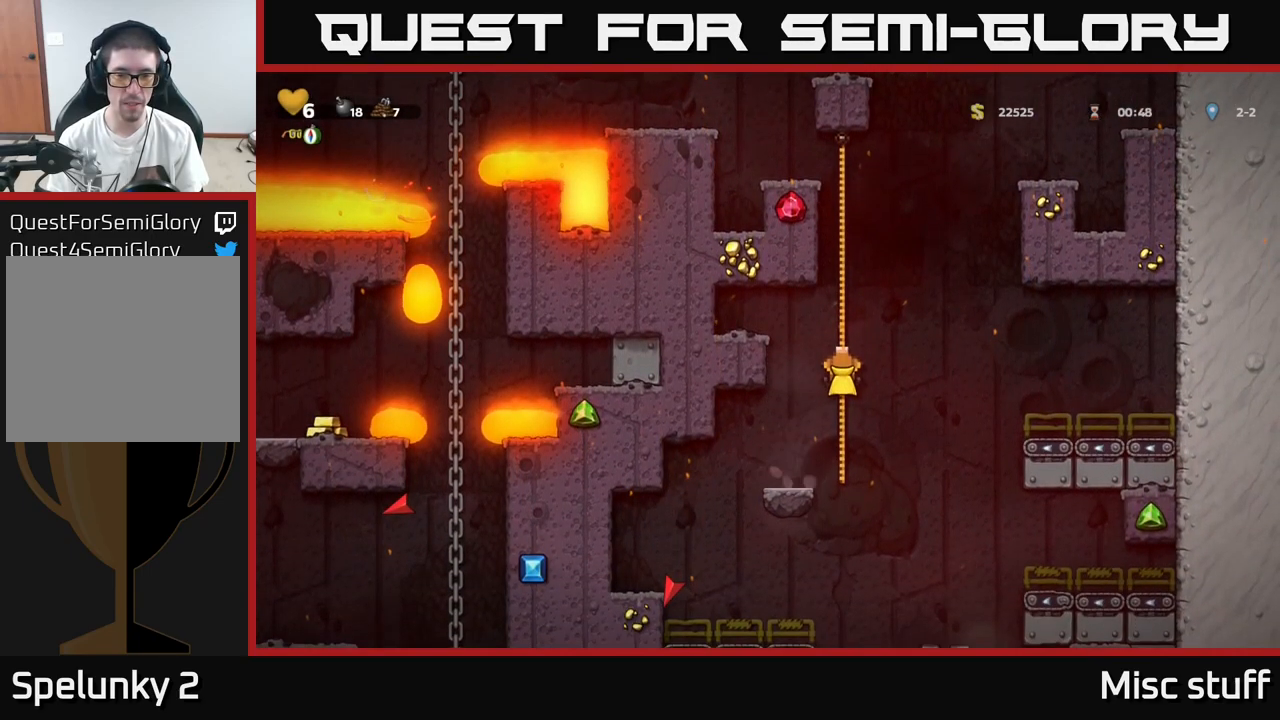
{"buttons": [], "left_stick": "center", "events": [[283, "DPAD_DOWN", "down"], [450, "DPAD_DOWN", "up"]]}
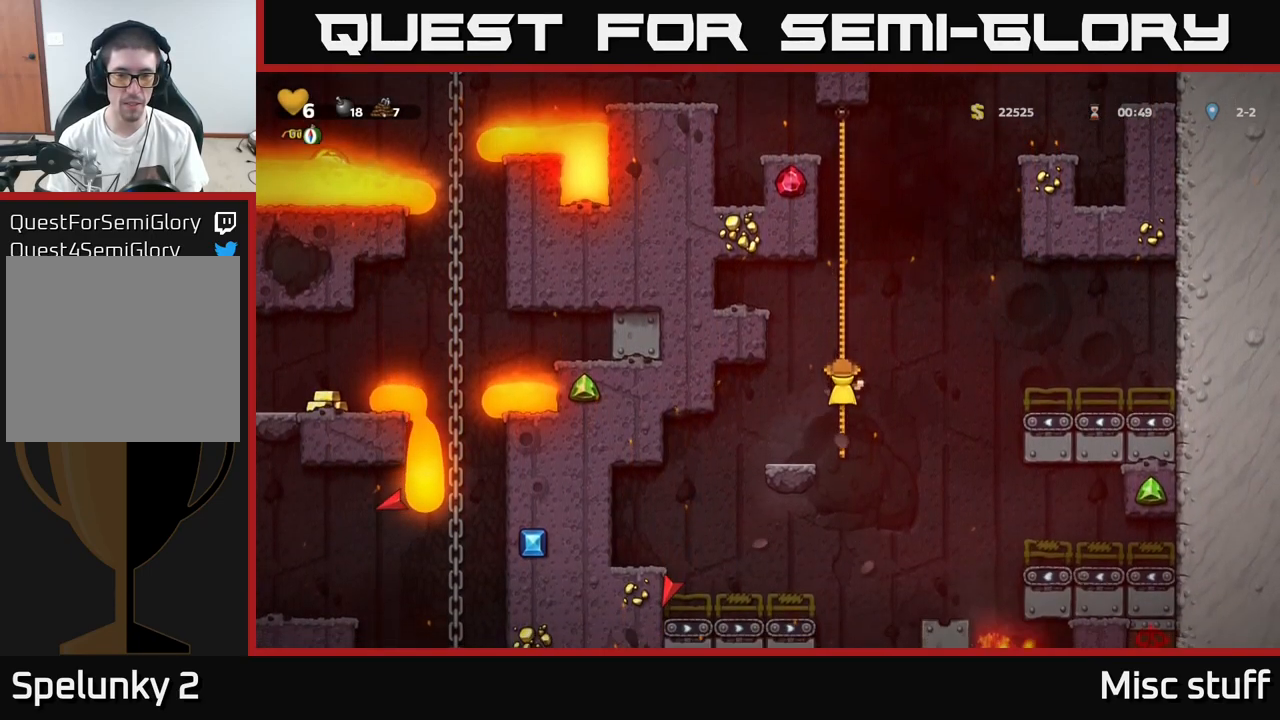
{"buttons": [], "left_stick": "center", "events": []}
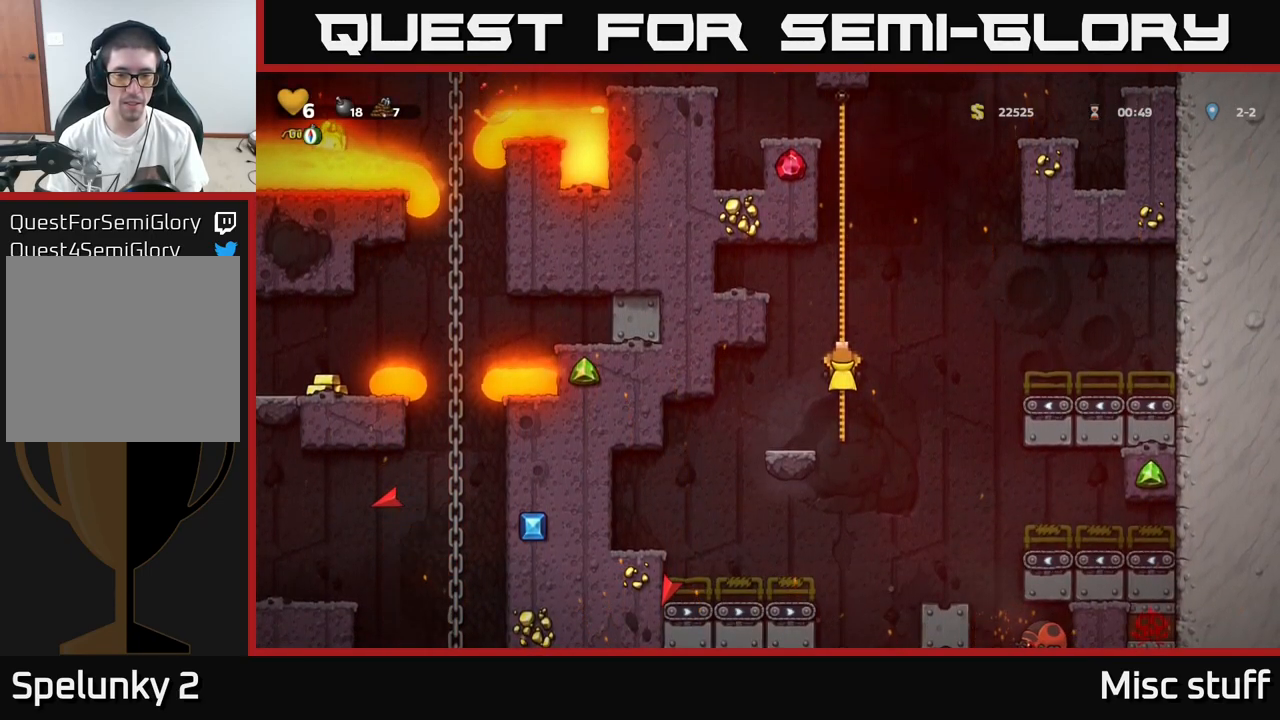
{"buttons": [], "left_stick": "center", "events": []}
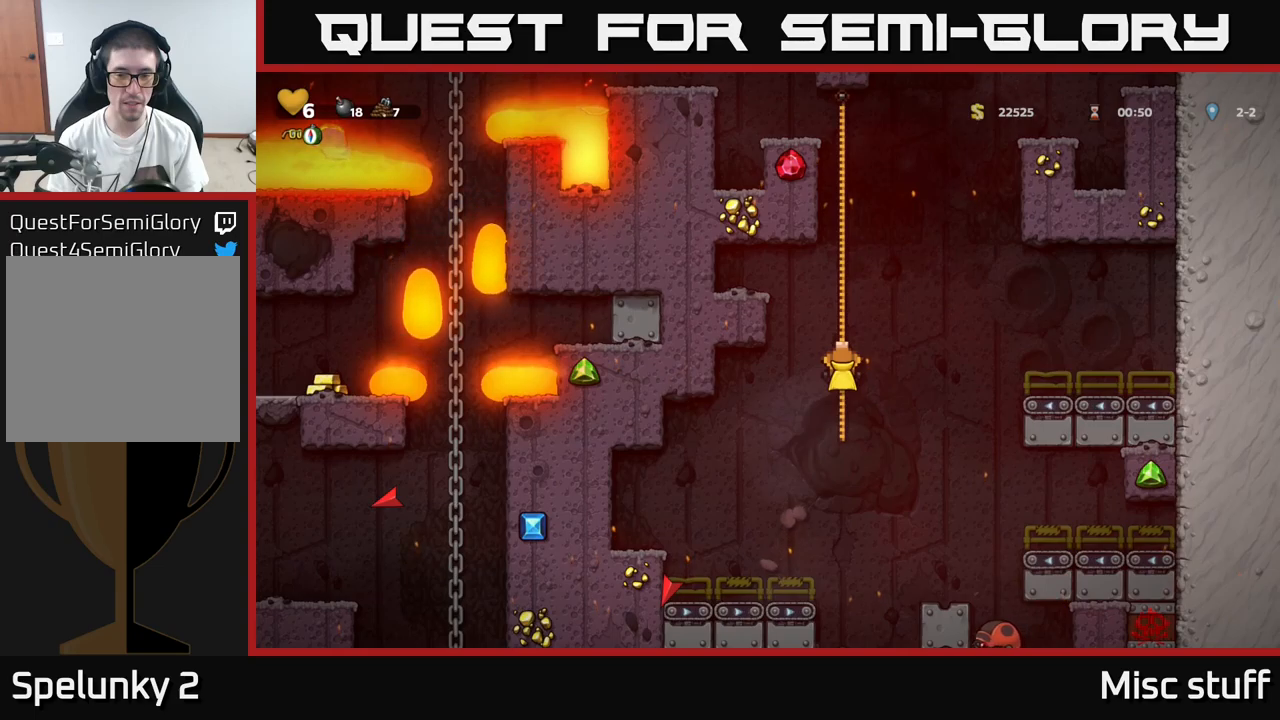
{"buttons": ["DPAD_UP"], "left_stick": "center", "events": [[67, "DPAD_UP", "down"]]}
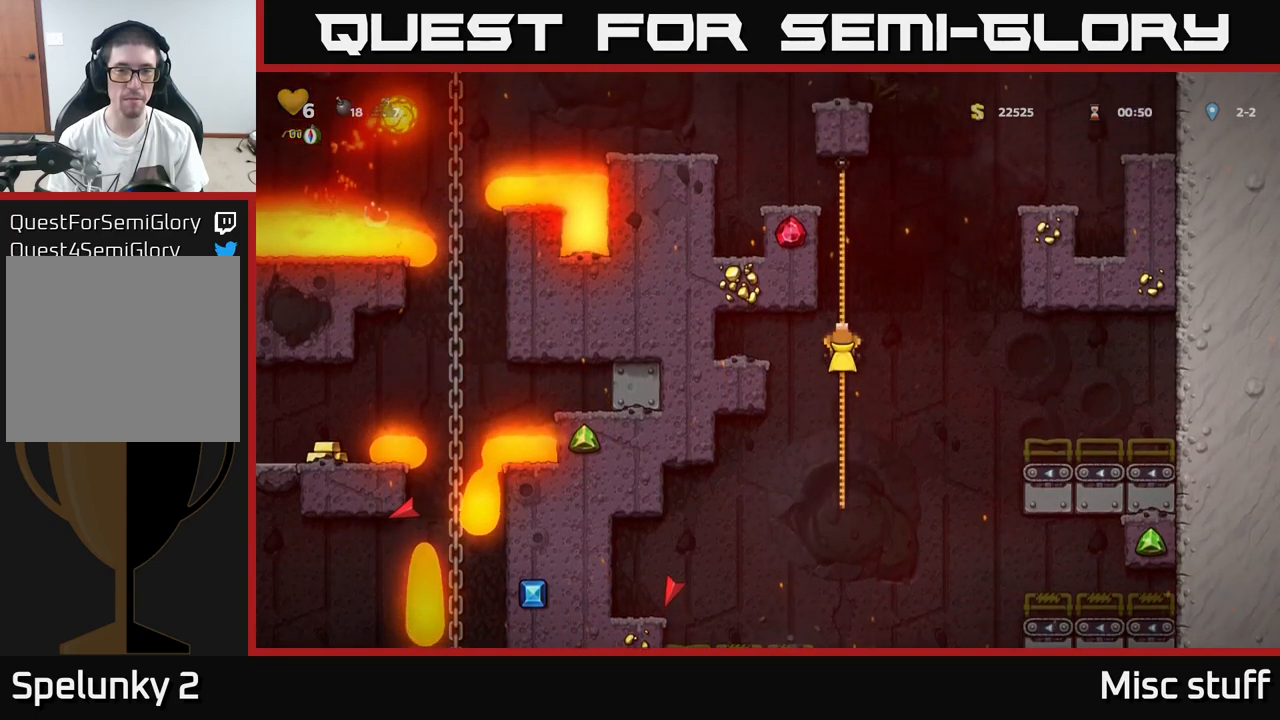
{"buttons": ["DPAD_UP"], "left_stick": "center", "events": []}
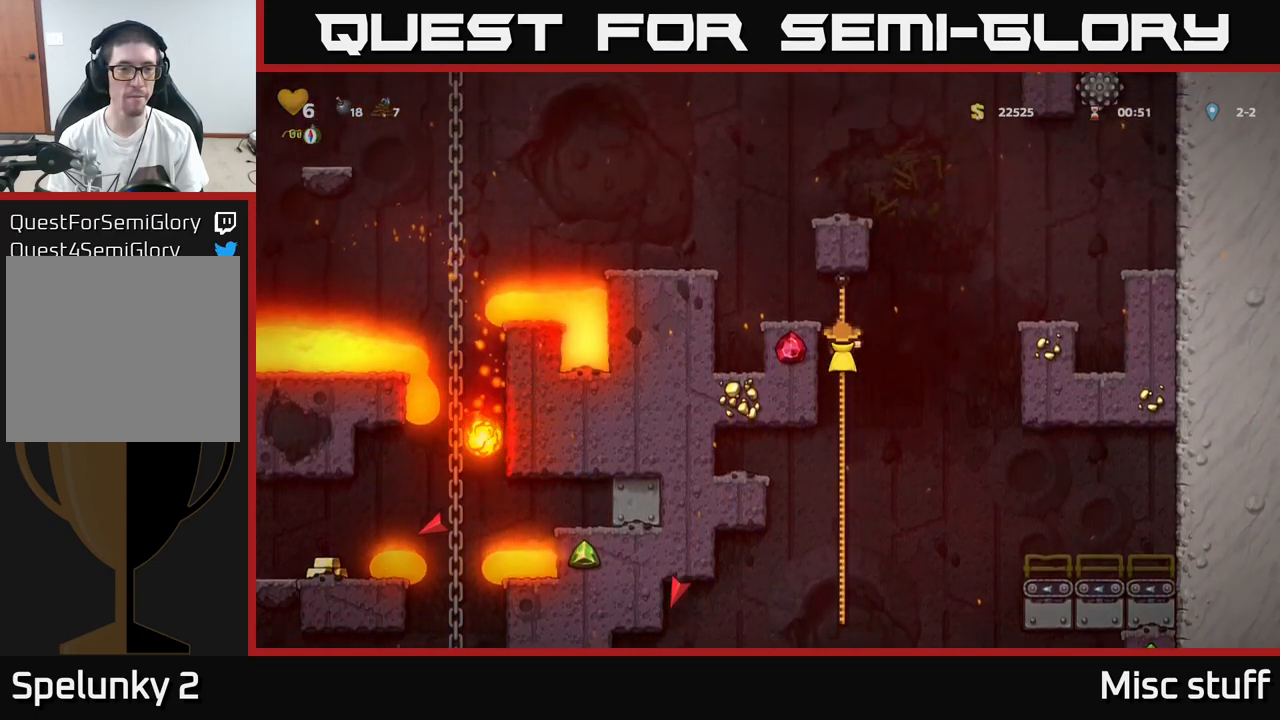
{"buttons": [], "left_stick": "center", "events": [[200, "A", "down"], [217, "DPAD_LEFT", "down"], [250, "DPAD_UP", "up"], [367, "A", "up"], [417, "DPAD_LEFT", "up"]]}
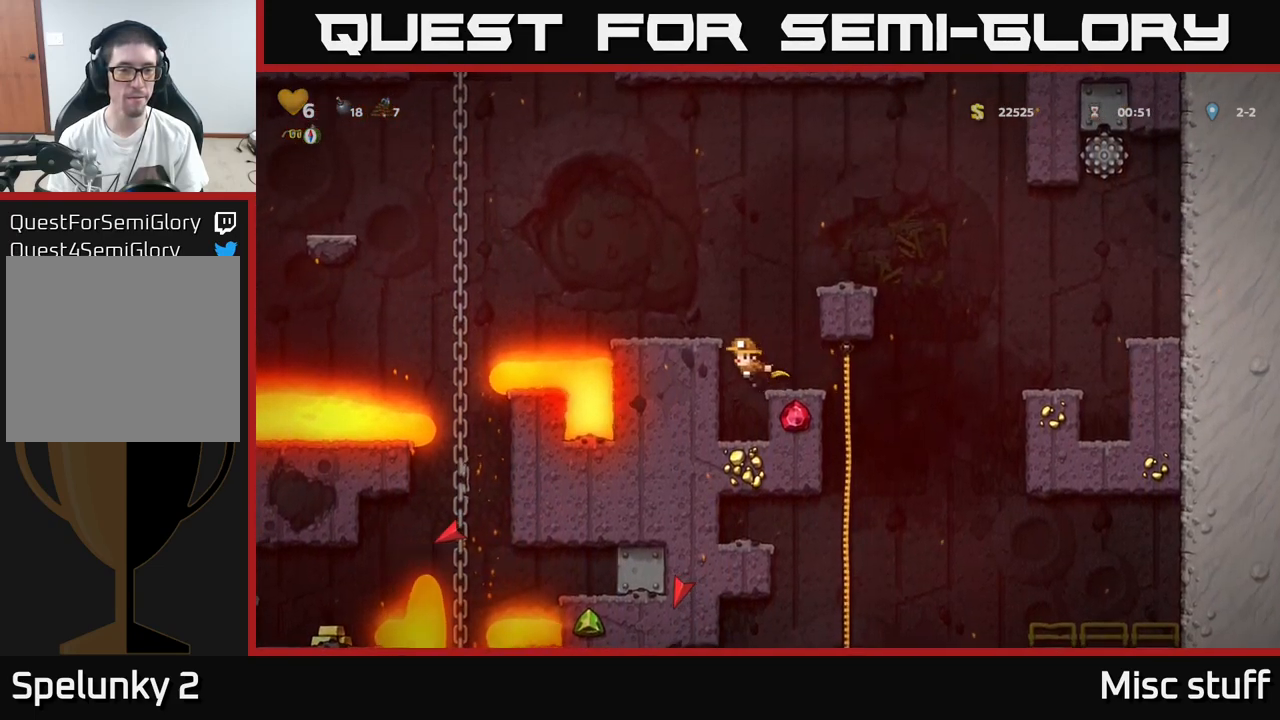
{"buttons": [], "left_stick": "center", "events": [[200, "A", "down"], [317, "DPAD_LEFT", "down"], [334, "A", "up"], [467, "DPAD_LEFT", "up"]]}
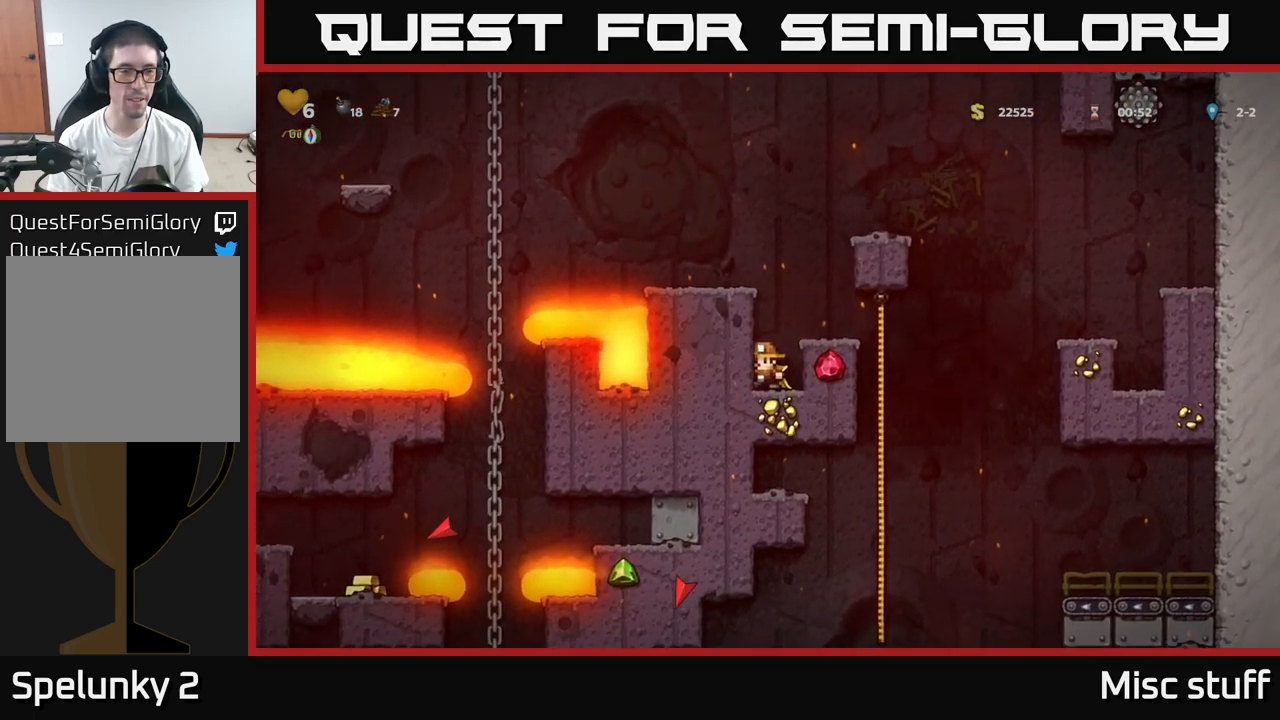
{"buttons": ["DPAD_RIGHT"], "left_stick": "center", "events": [[184, "A", "down"], [350, "A", "up"], [450, "DPAD_RIGHT", "down"]]}
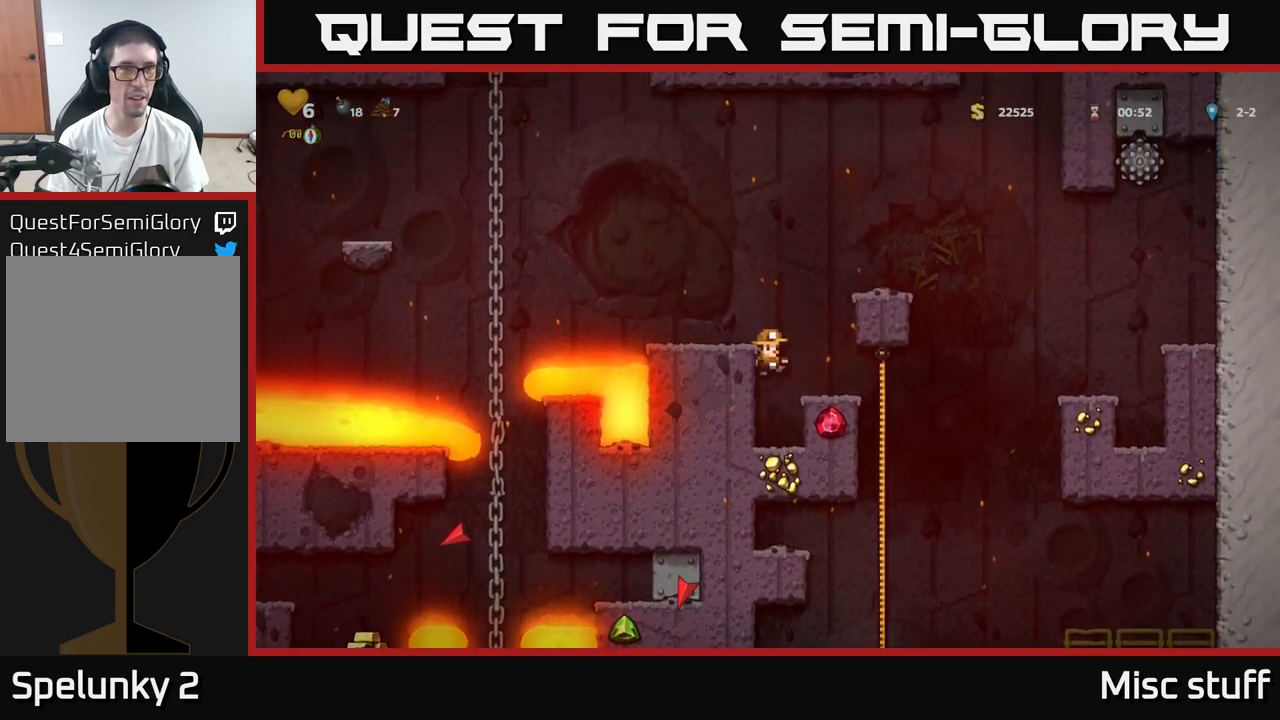
{"buttons": ["A", "DPAD_LEFT"], "left_stick": "center", "events": [[17, "DPAD_RIGHT", "up"], [284, "A", "down"], [417, "DPAD_LEFT", "down"]]}
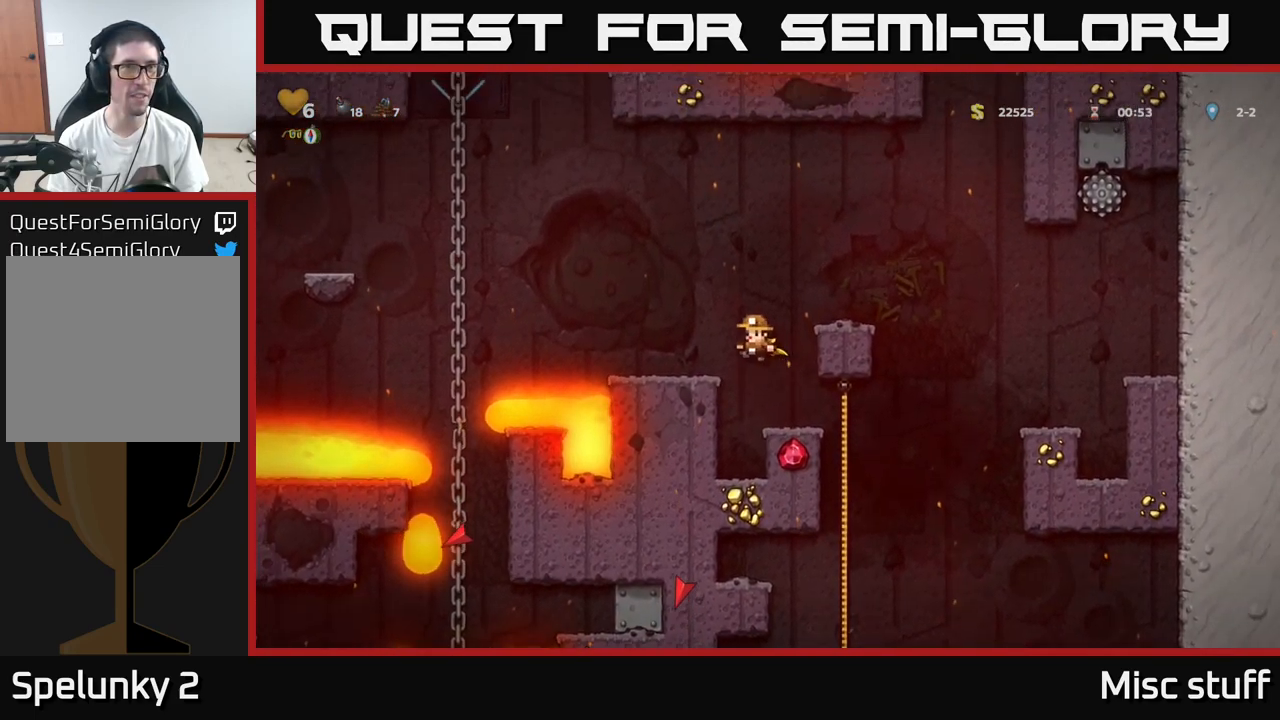
{"buttons": [], "left_stick": "center", "events": [[34, "A", "up"], [50, "DPAD_LEFT", "up"]]}
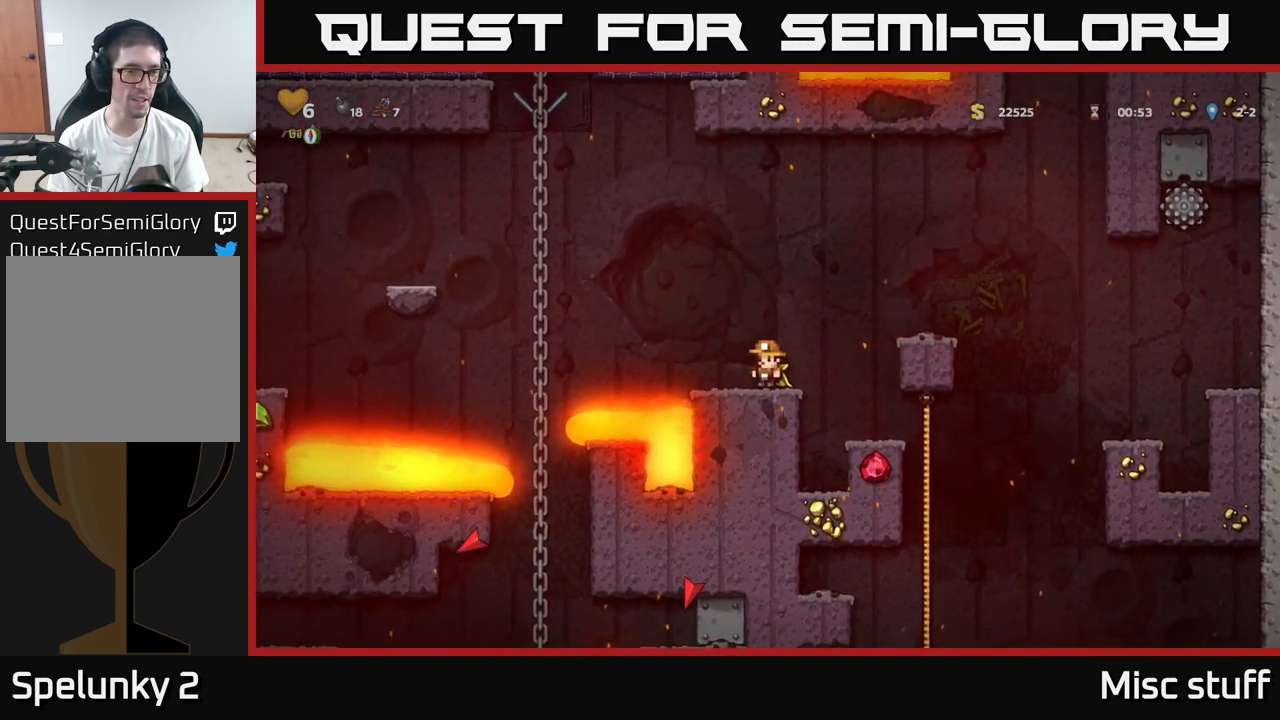
{"buttons": [], "left_stick": "center", "events": [[17, "DPAD_LEFT", "down"], [84, "DPAD_LEFT", "up"]]}
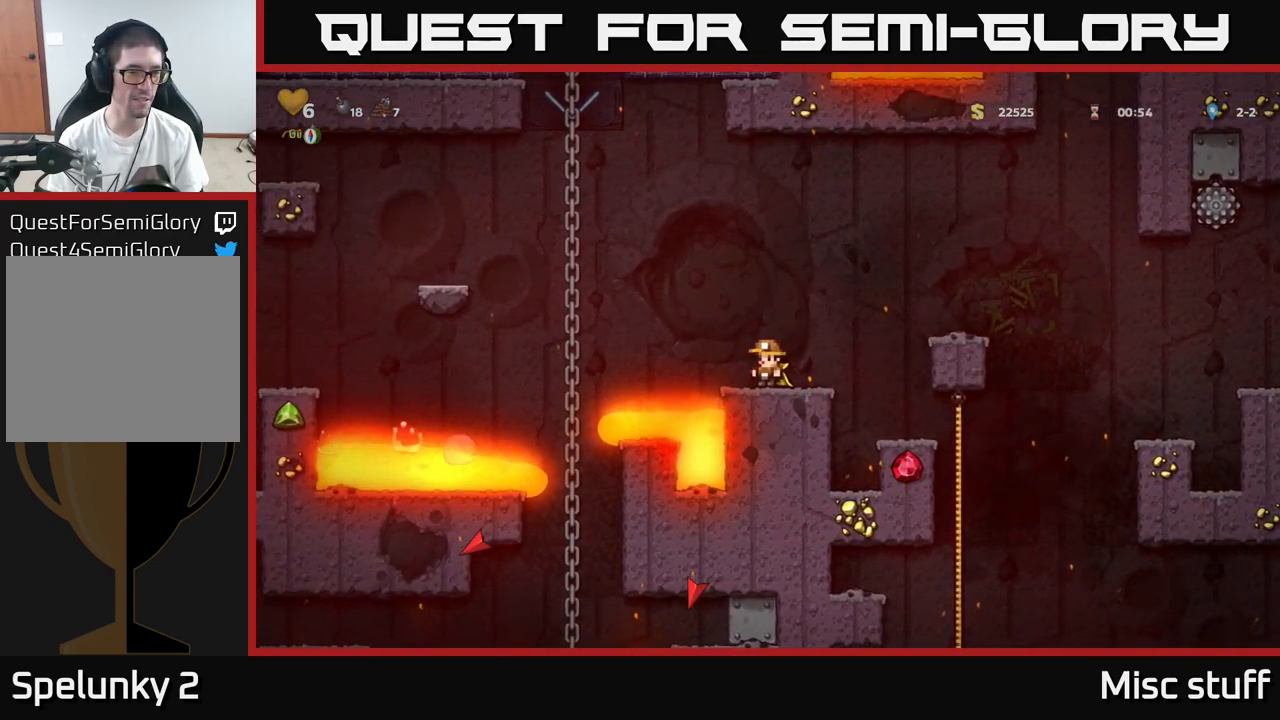
{"buttons": [], "left_stick": "center", "events": []}